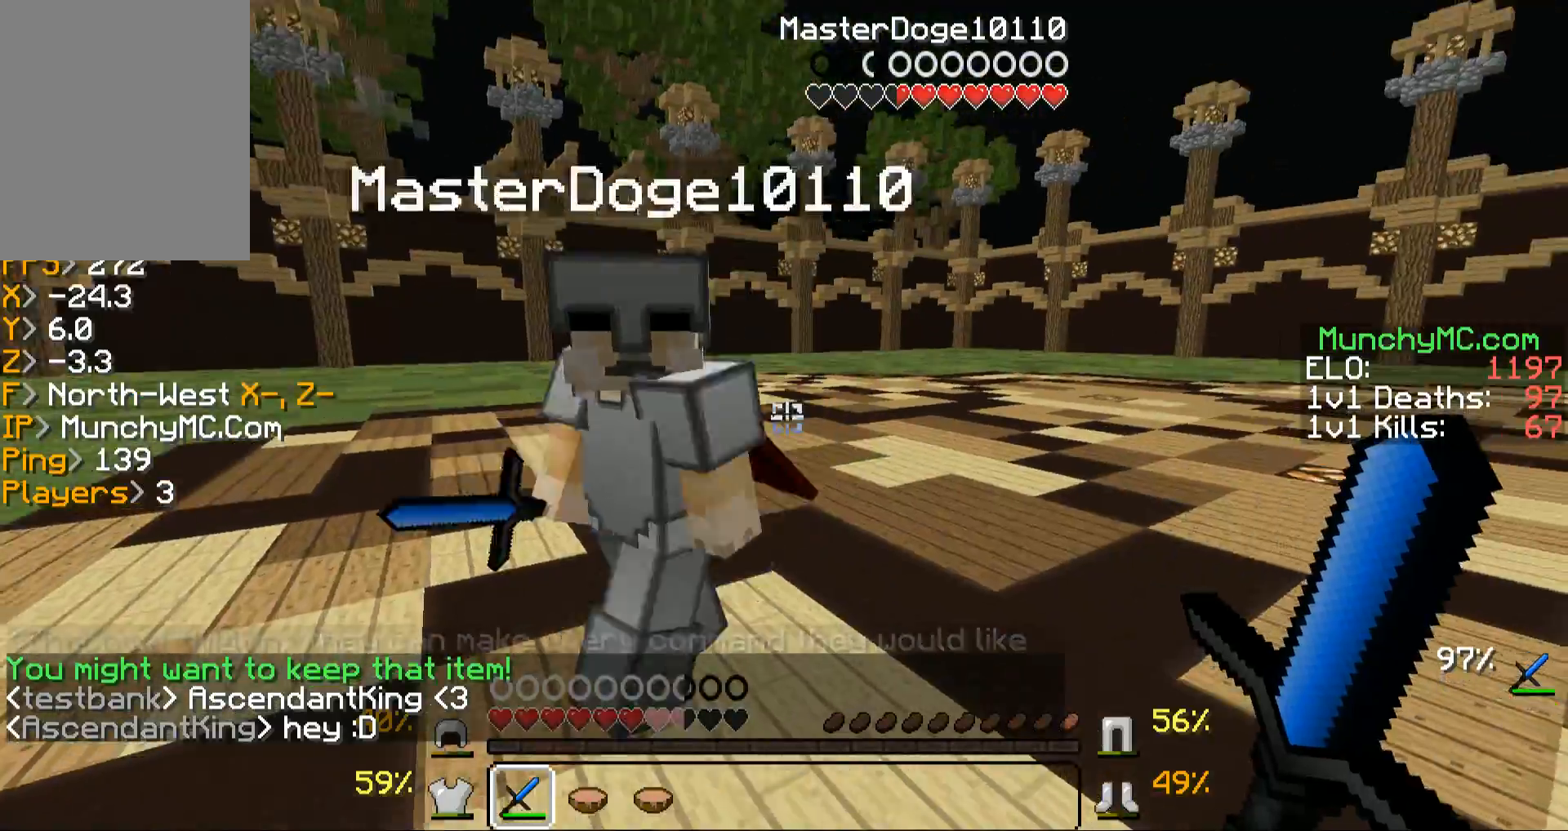
Gameplay with keyboard and mouse; each line is a JSON object with the keys and mouse buttons held at the frame after it. "events" lists presses ("down") and releases ("up") of "a", "d", "s", "w", "mouse_left" and "mouse_right" between this image and that frame as [ms after this image, input, new state], when the widget could be followed in between. "mouse_left", "mouse_right" = the "left", "right" buttons of the "mouse" list. No other keys are recorded. Fast repeated clicks can show as one long hold. Mouse movement is not recorded.
{"keys": ["a", "w"], "mouse": ["left"], "events": [[201, "mouse_left", "down"], [201, "mouse_right", "down"], [302, "mouse_left", "up"], [302, "mouse_right", "up"], [369, "mouse_left", "down"], [369, "mouse_right", "down"], [469, "a", "down"], [503, "mouse_right", "up"]]}
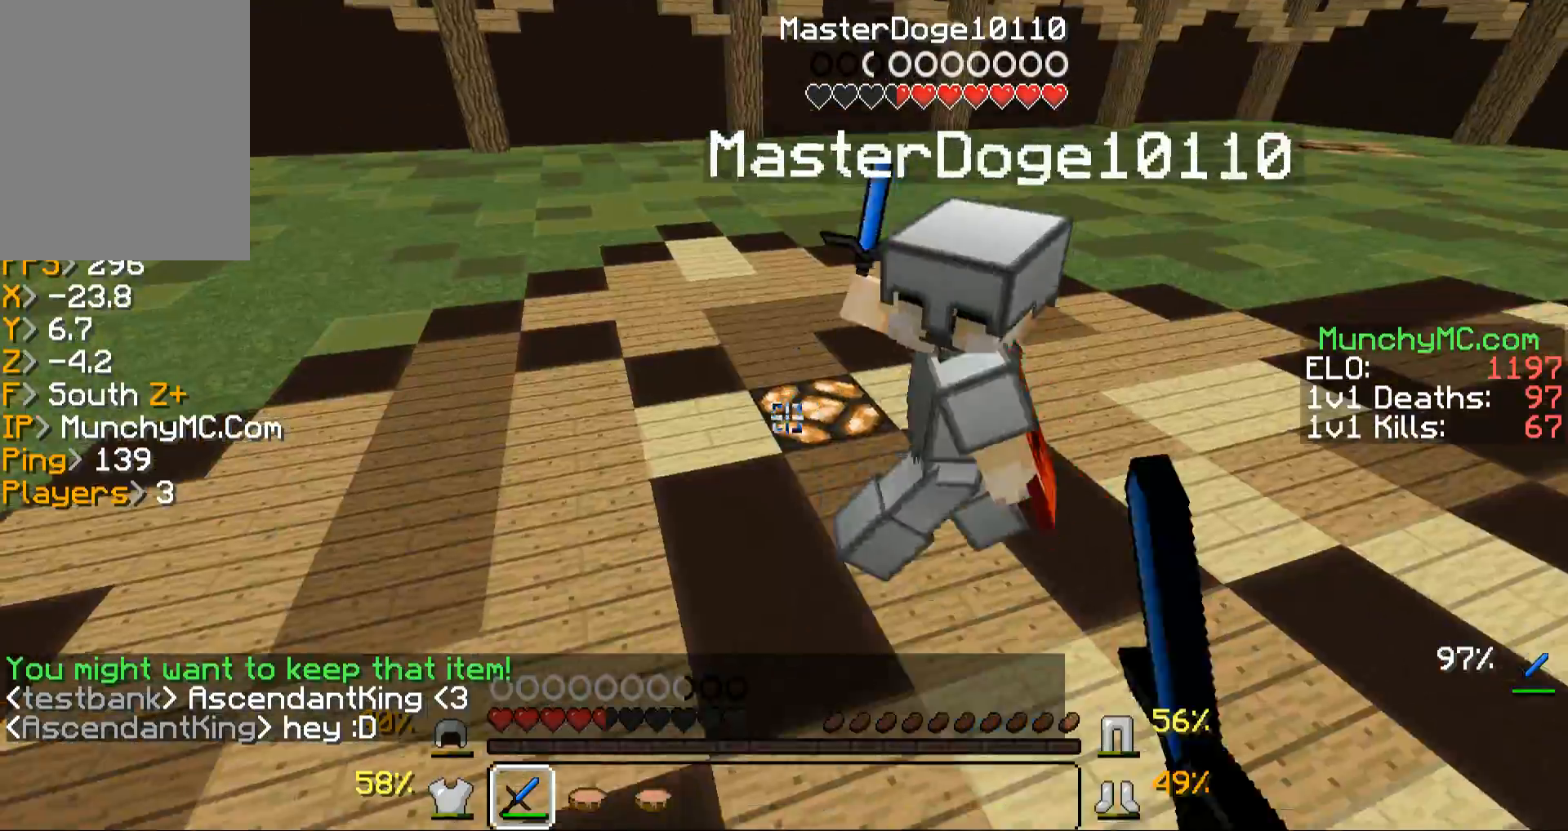
{"keys": ["w"], "mouse": ["left"], "events": [[67, "mouse_left", "up"], [101, "a", "up"], [101, "mouse_left", "down"], [101, "mouse_right", "down"], [168, "mouse_left", "up"], [168, "mouse_right", "up"], [268, "mouse_left", "down"], [403, "mouse_left", "up"], [503, "mouse_left", "down"]]}
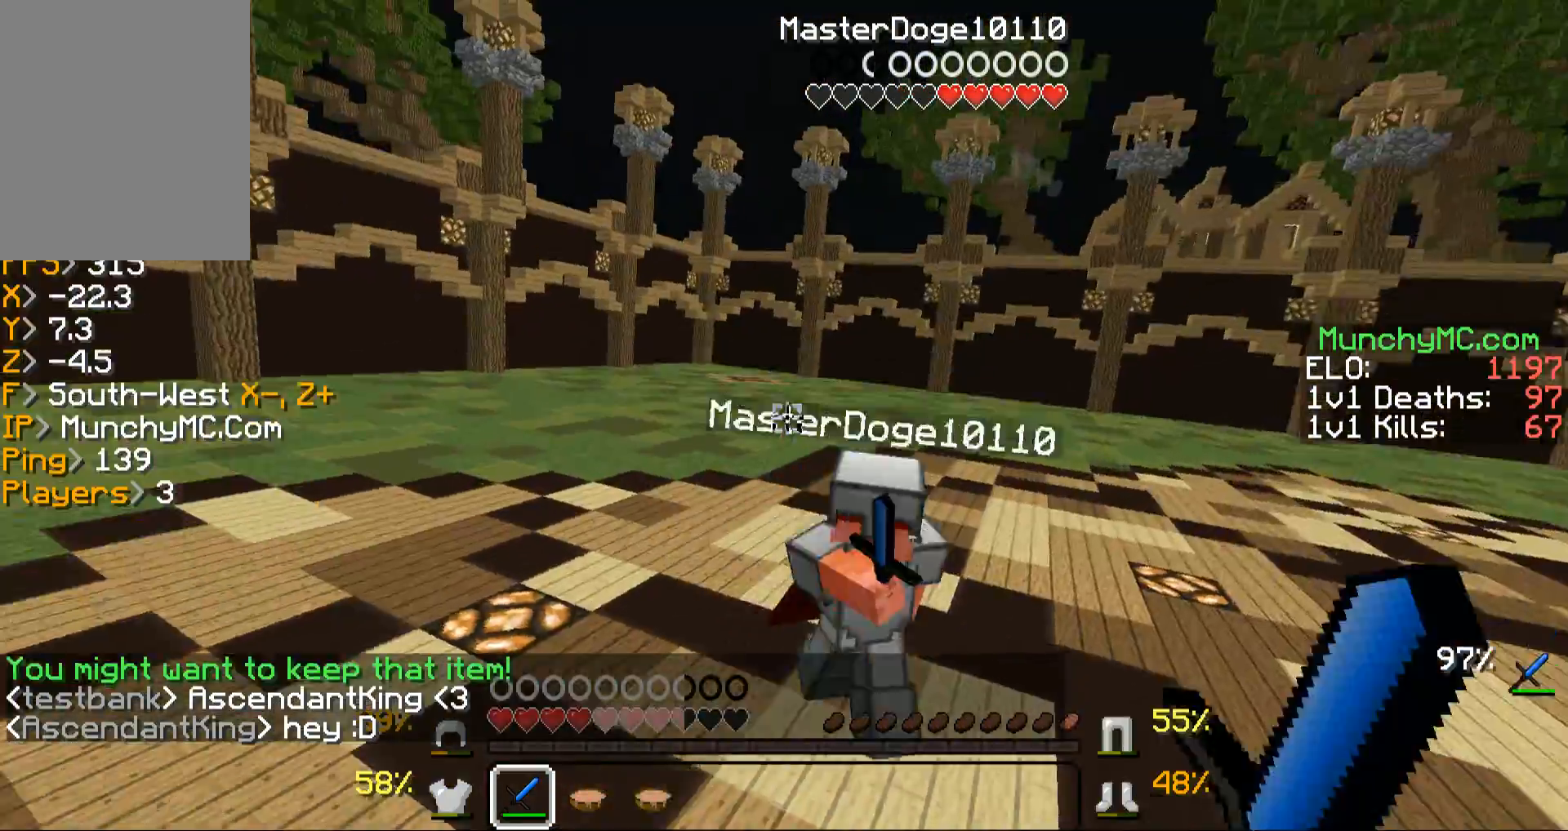
{"keys": ["a", "w"], "mouse": [], "events": [[101, "mouse_left", "up"], [168, "mouse_left", "down"], [202, "mouse_right", "down"], [269, "mouse_right", "up"], [369, "mouse_left", "up"], [504, "a", "down"]]}
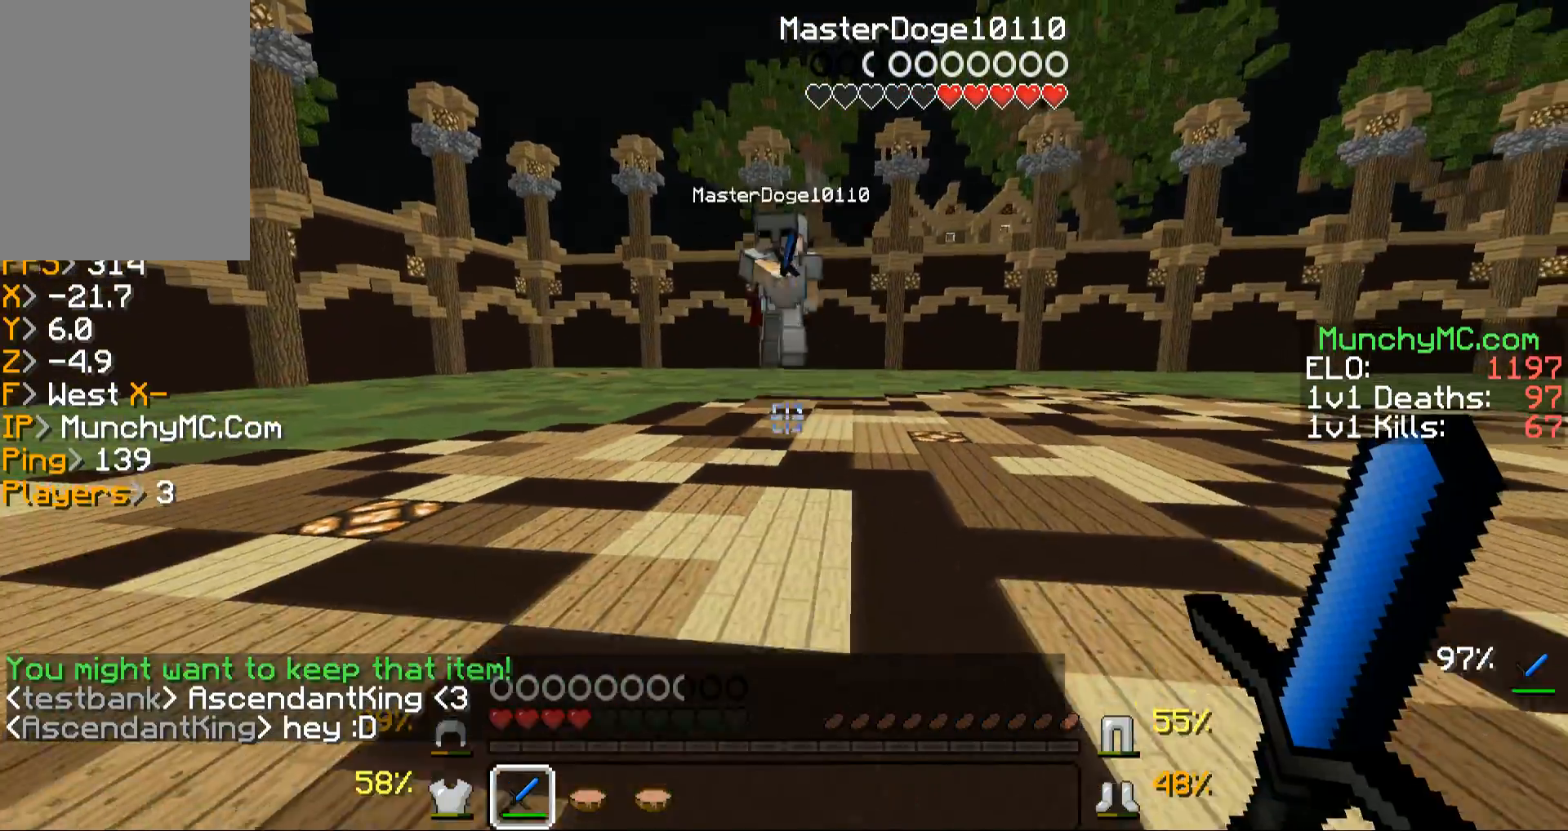
{"keys": ["a", "w"], "mouse": [], "events": [[201, "a", "up"], [503, "a", "down"]]}
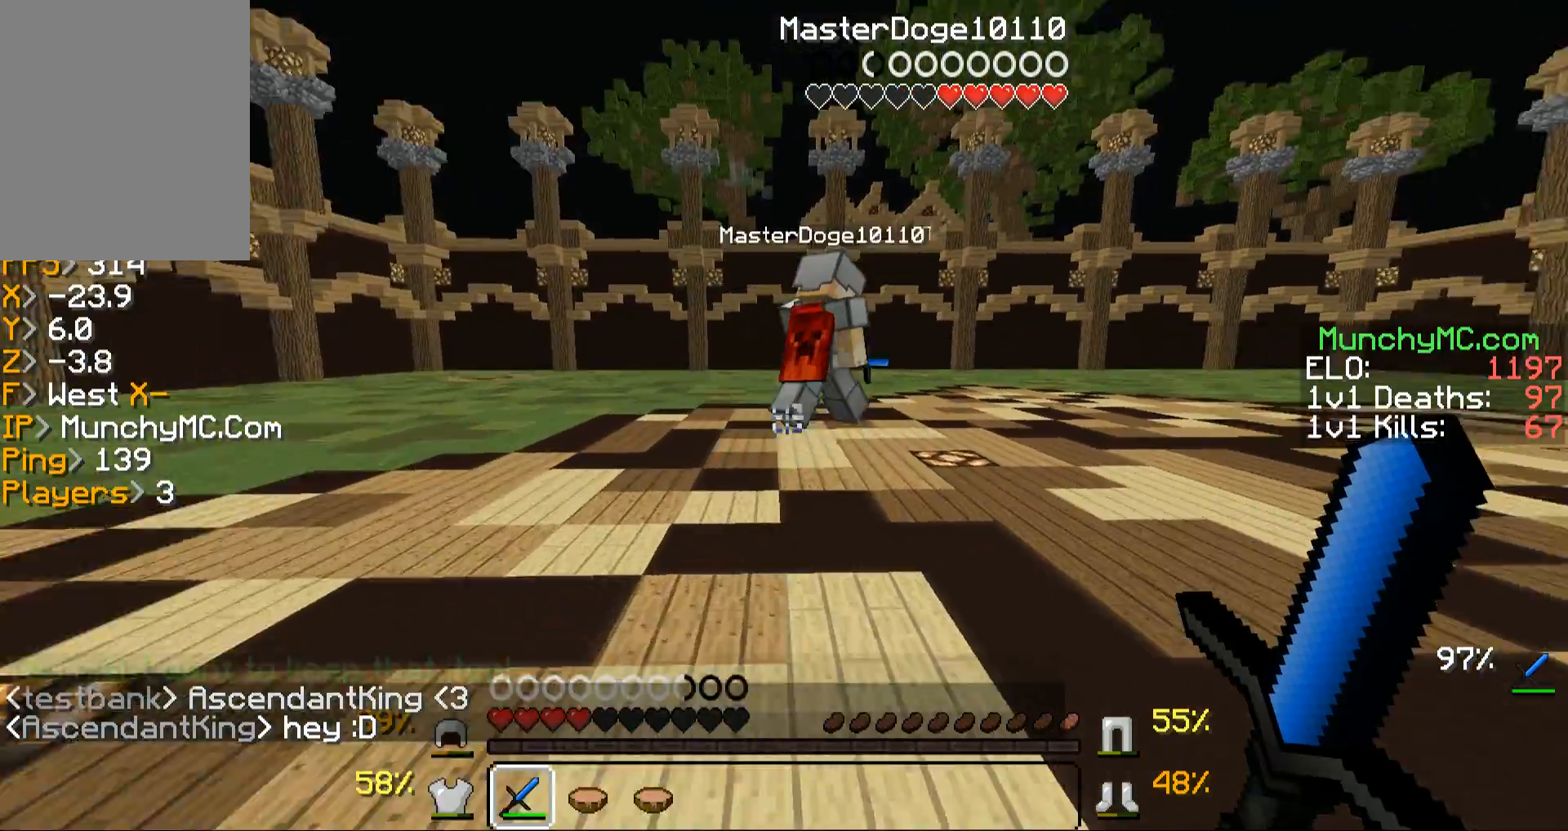
{"keys": ["w"], "mouse": [], "events": [[100, "a", "up"]]}
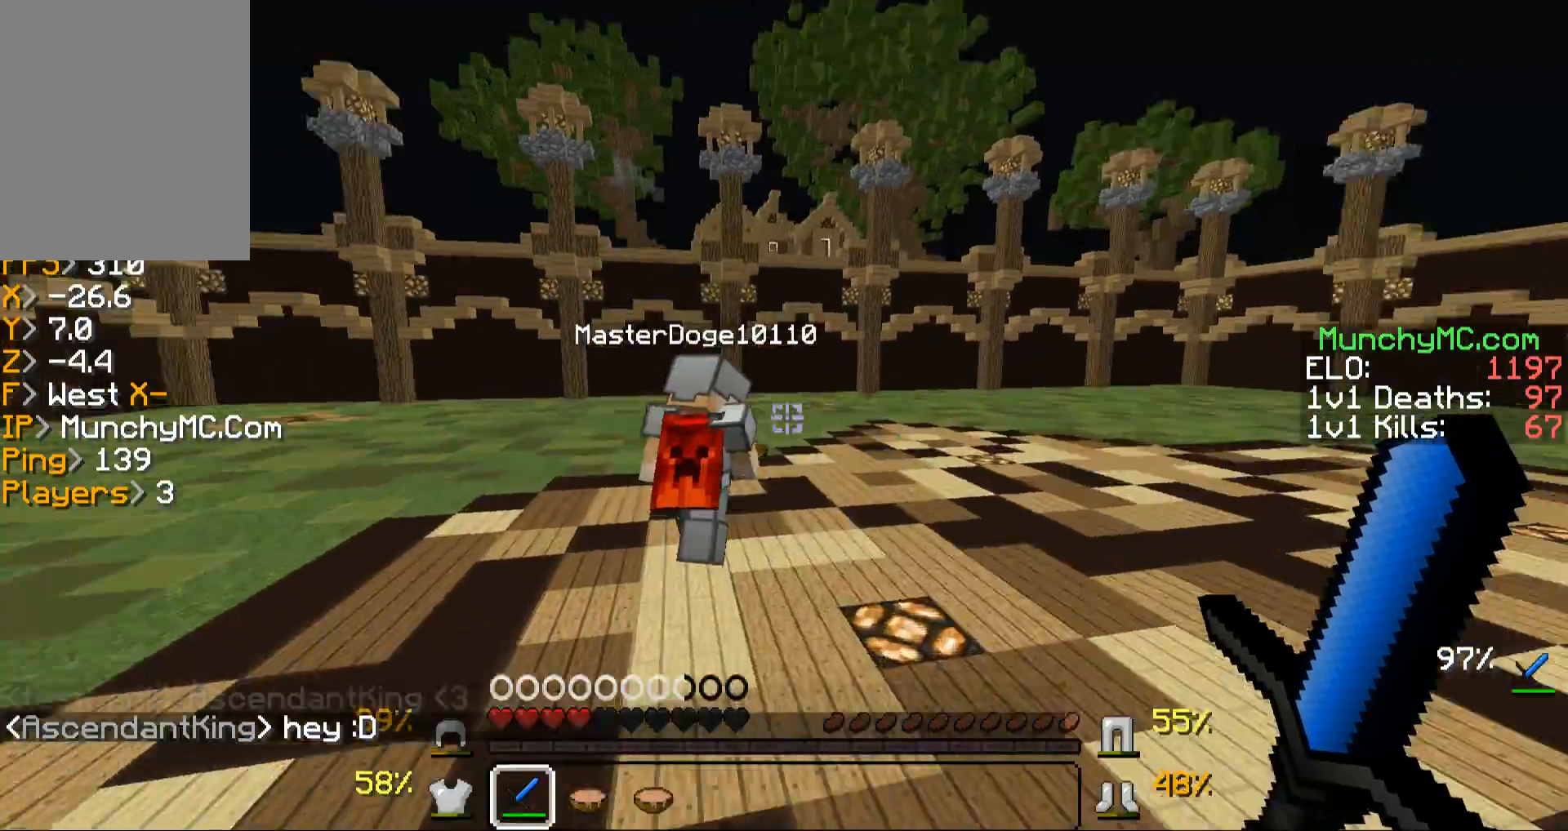
{"keys": ["w"], "mouse": [], "events": []}
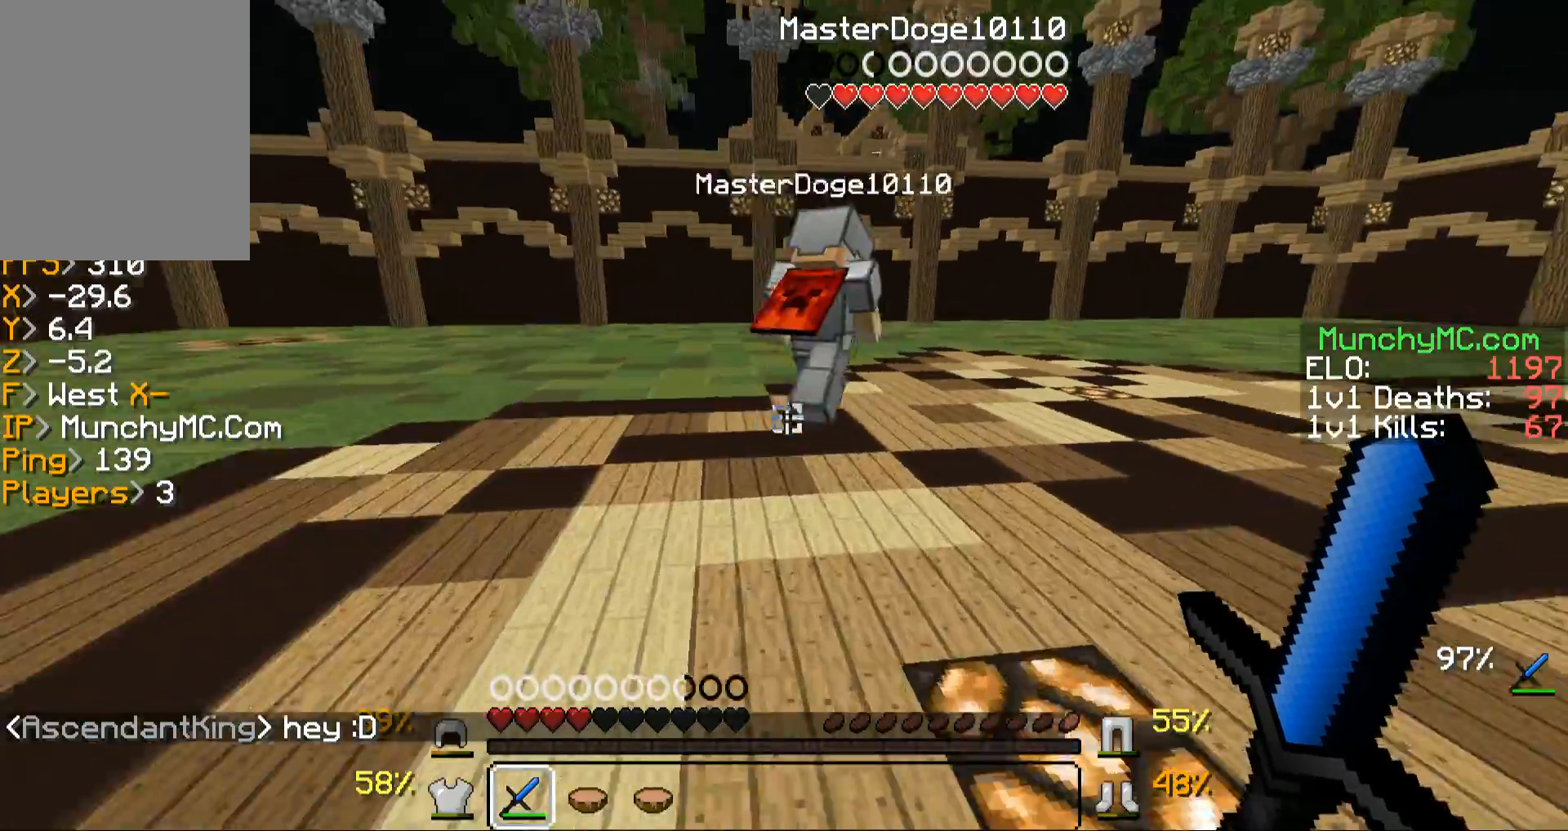
{"keys": ["w"], "mouse": [], "events": [[369, "mouse_left", "down"], [503, "mouse_left", "up"]]}
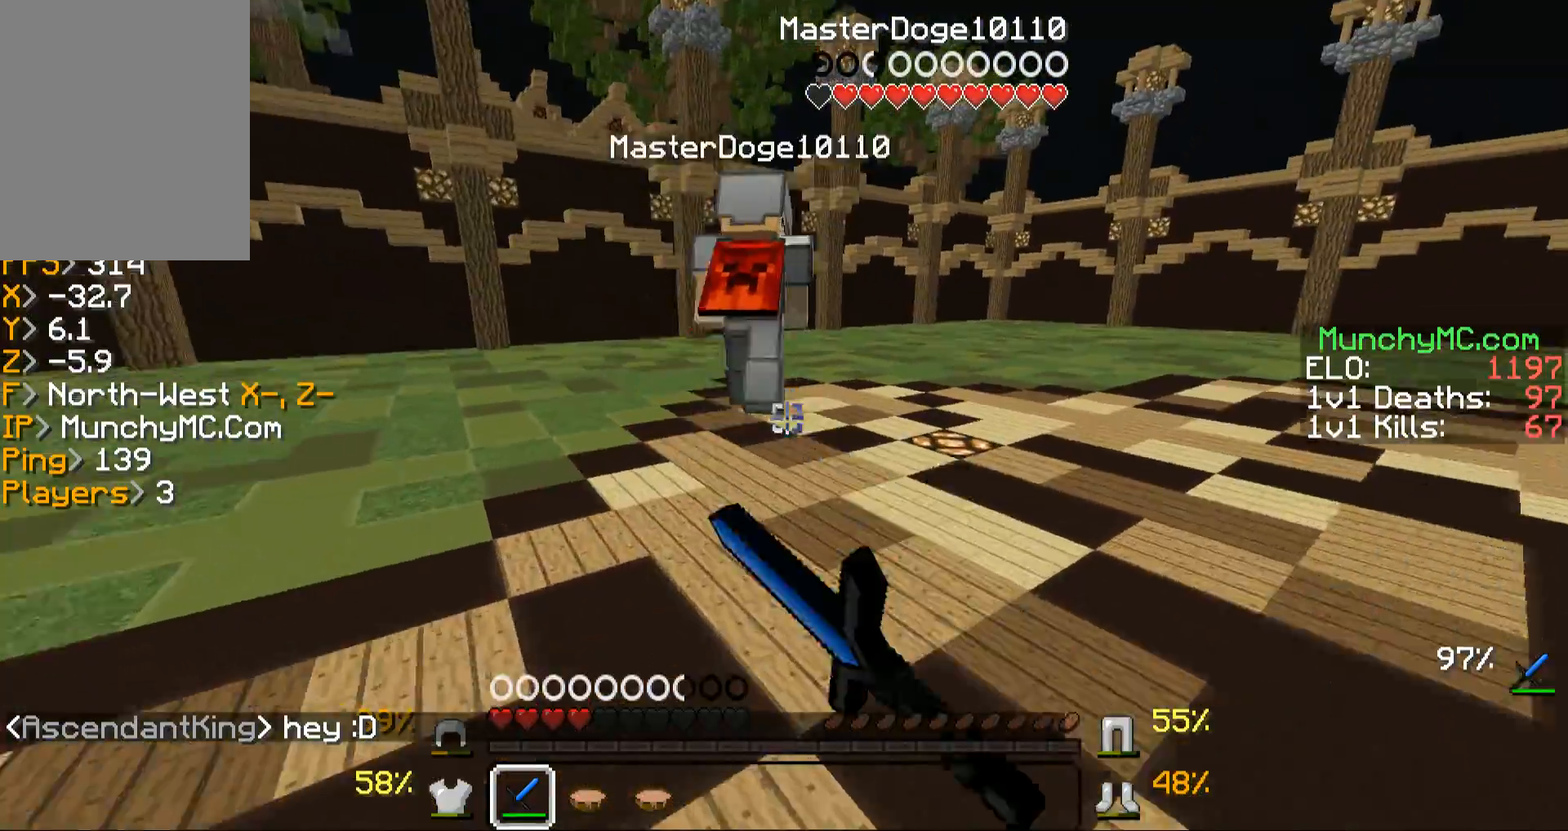
{"keys": ["w"], "mouse": ["left"], "events": [[168, "mouse_left", "down"], [302, "mouse_left", "up"], [402, "mouse_left", "down"]]}
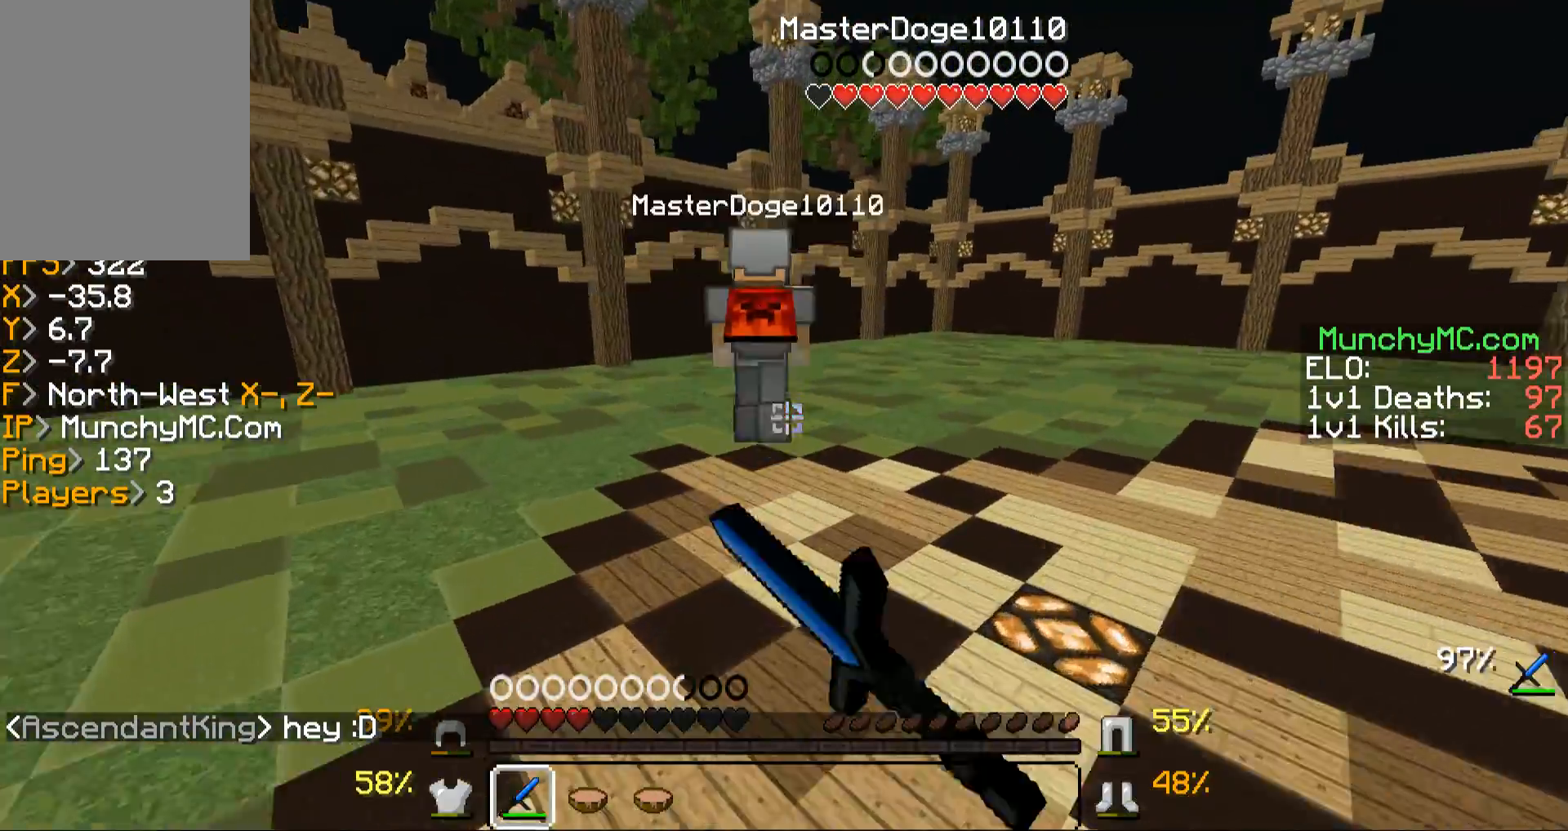
{"keys": ["w"], "mouse": [], "events": [[67, "mouse_left", "up"]]}
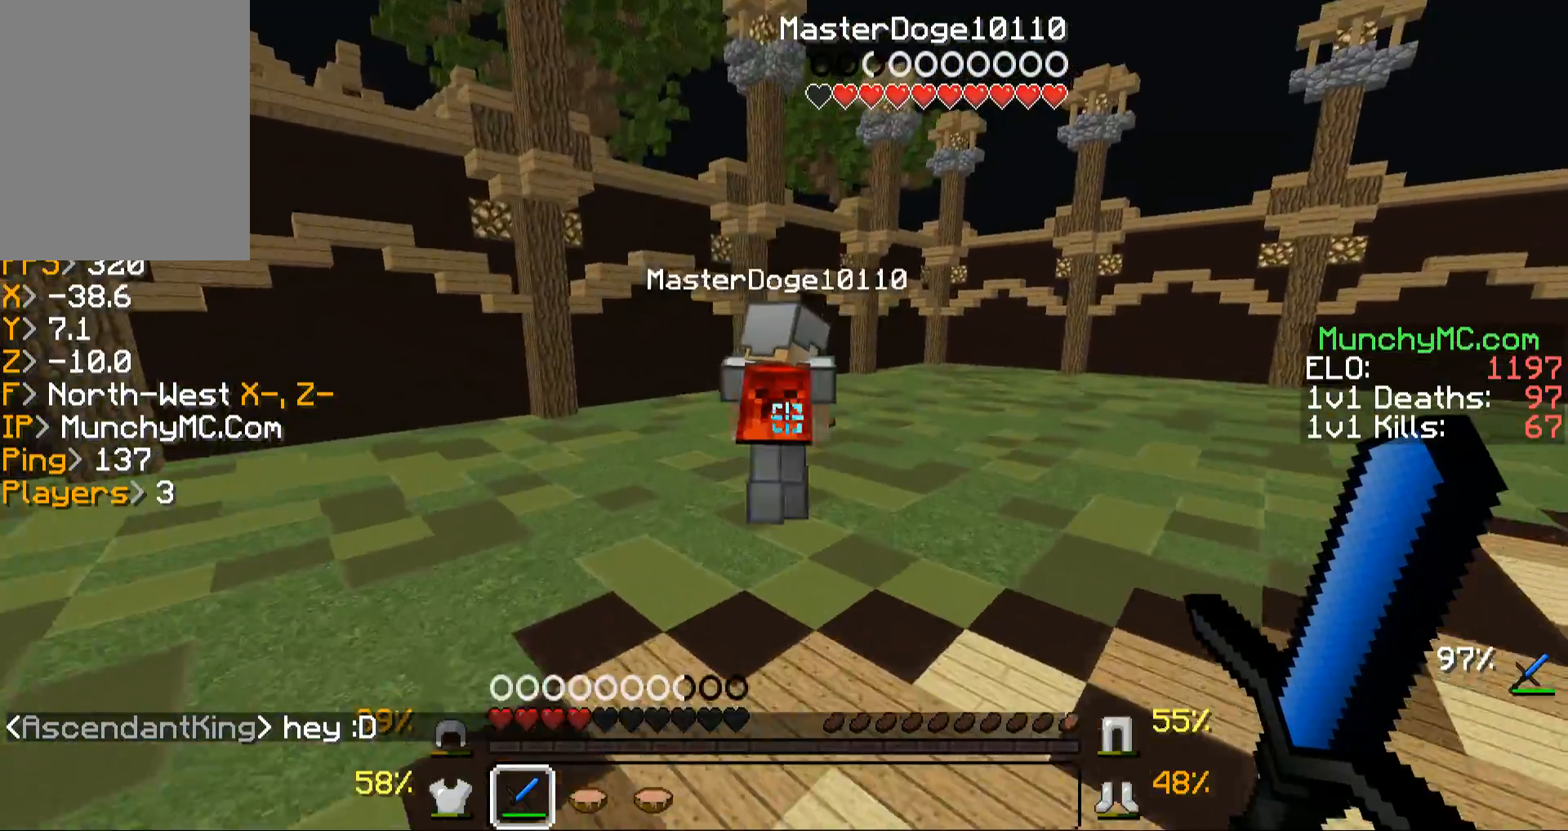
{"keys": ["w"], "mouse": [], "events": []}
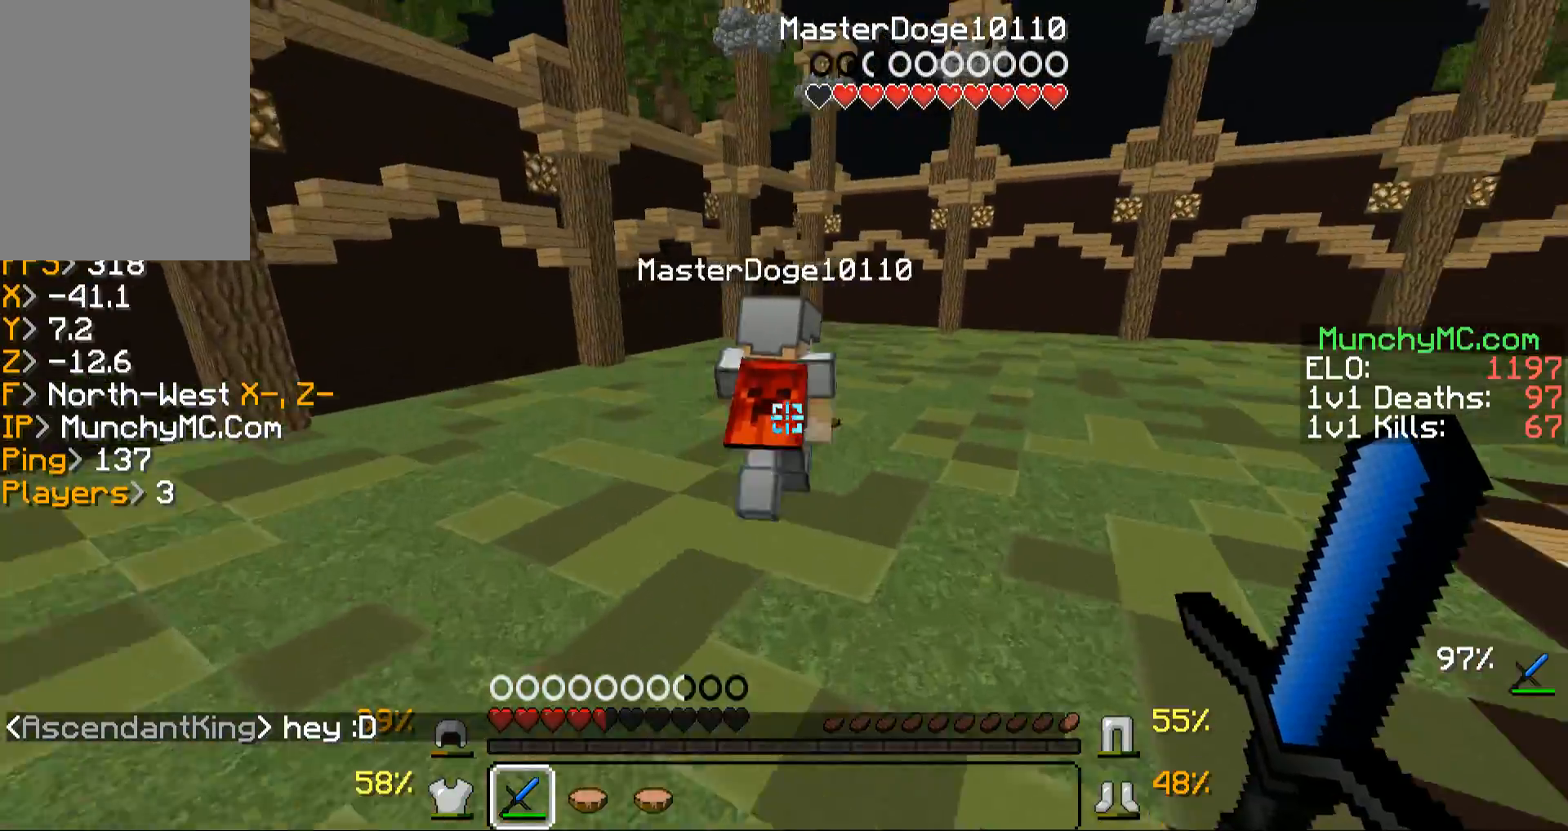
{"keys": ["w"], "mouse": [], "events": []}
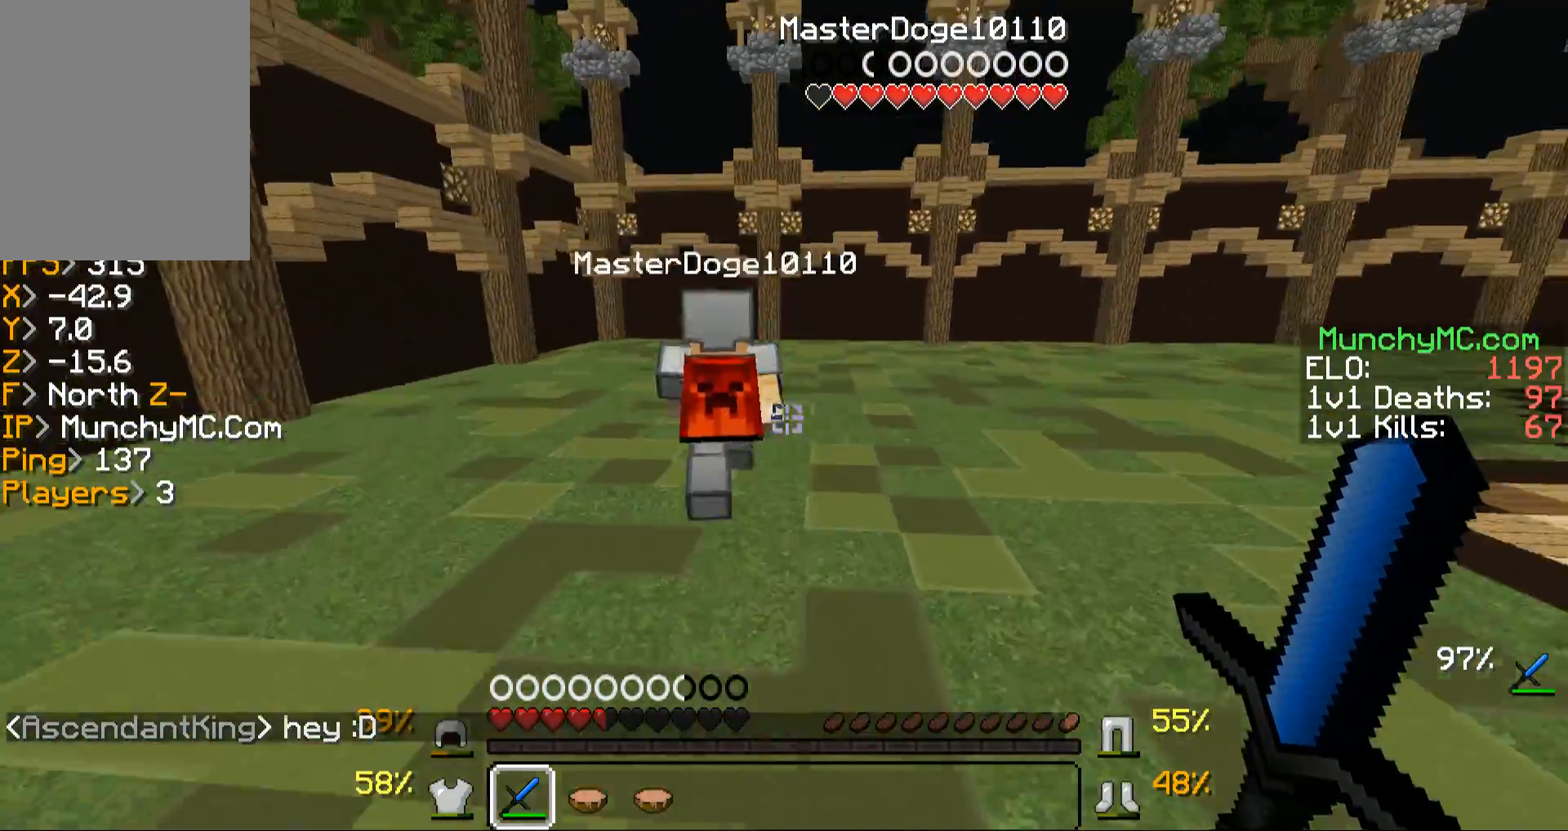
{"keys": ["w"], "mouse": [], "events": []}
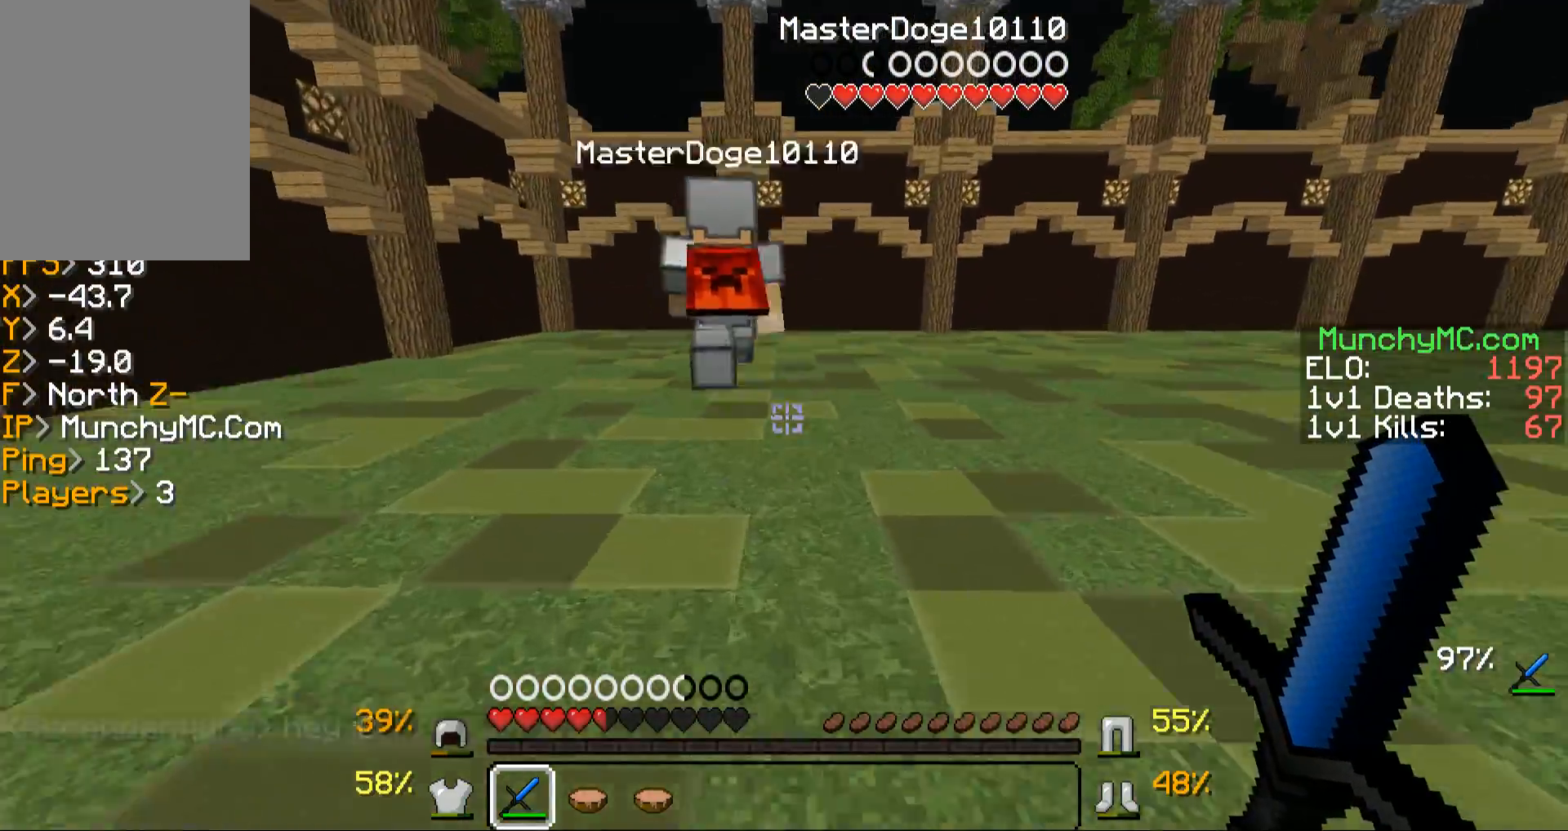
{"keys": ["w"], "mouse": [], "events": []}
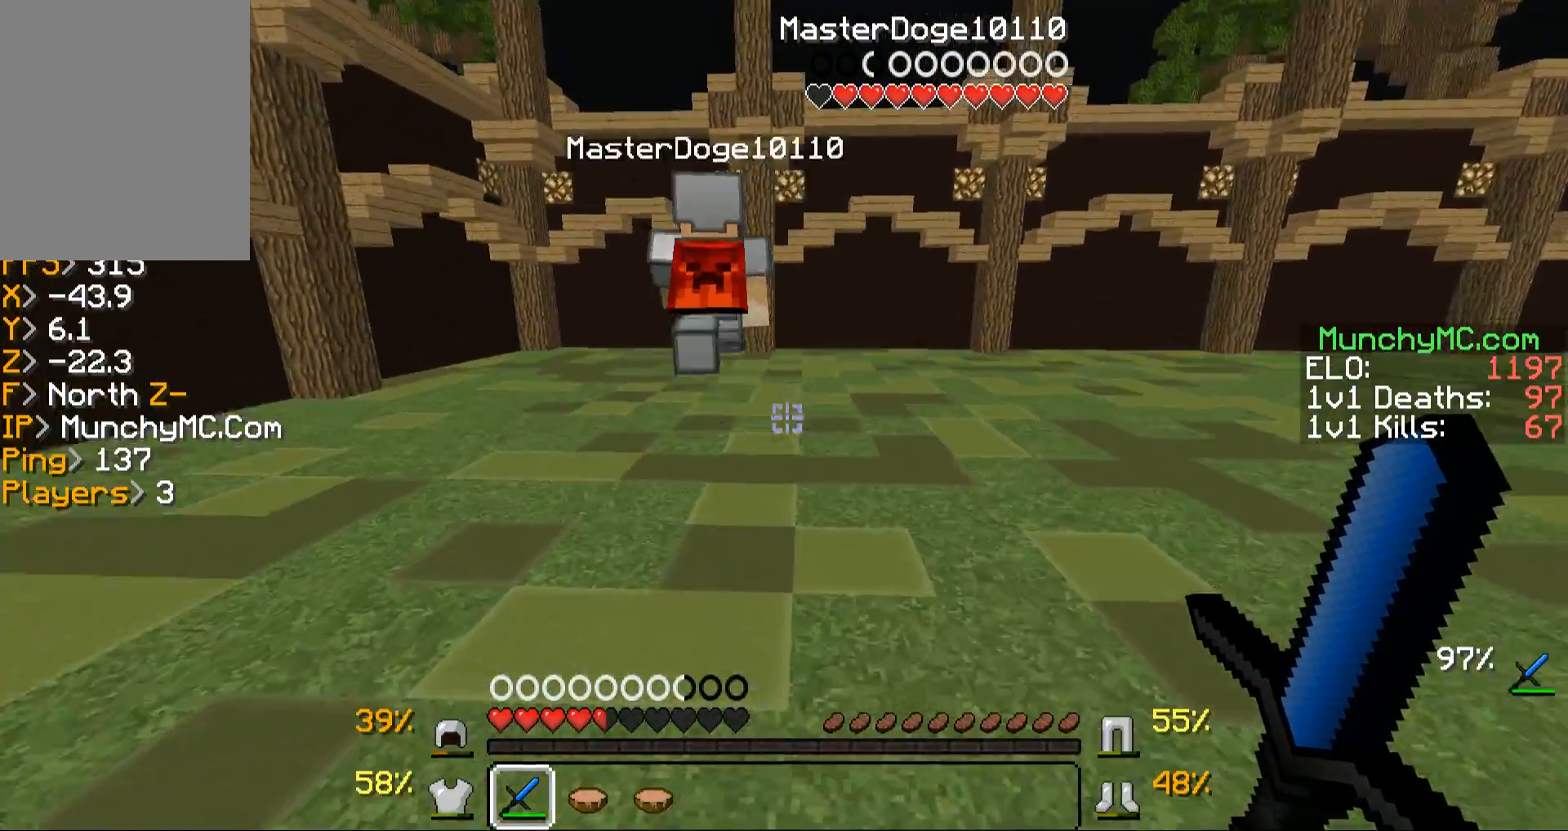
{"keys": ["w"], "mouse": [], "events": []}
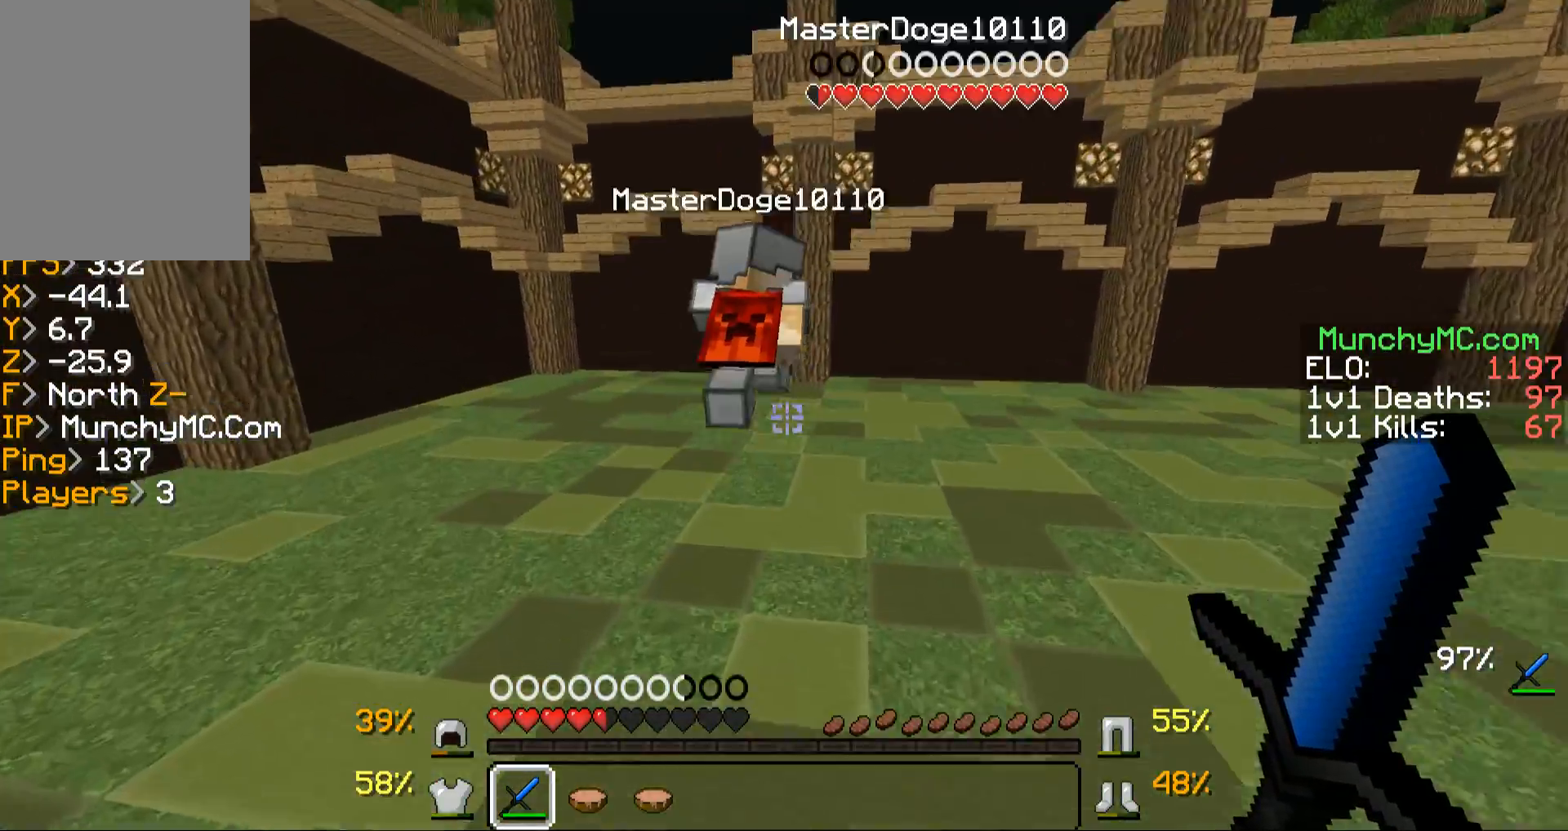
{"keys": ["w"], "mouse": [], "events": []}
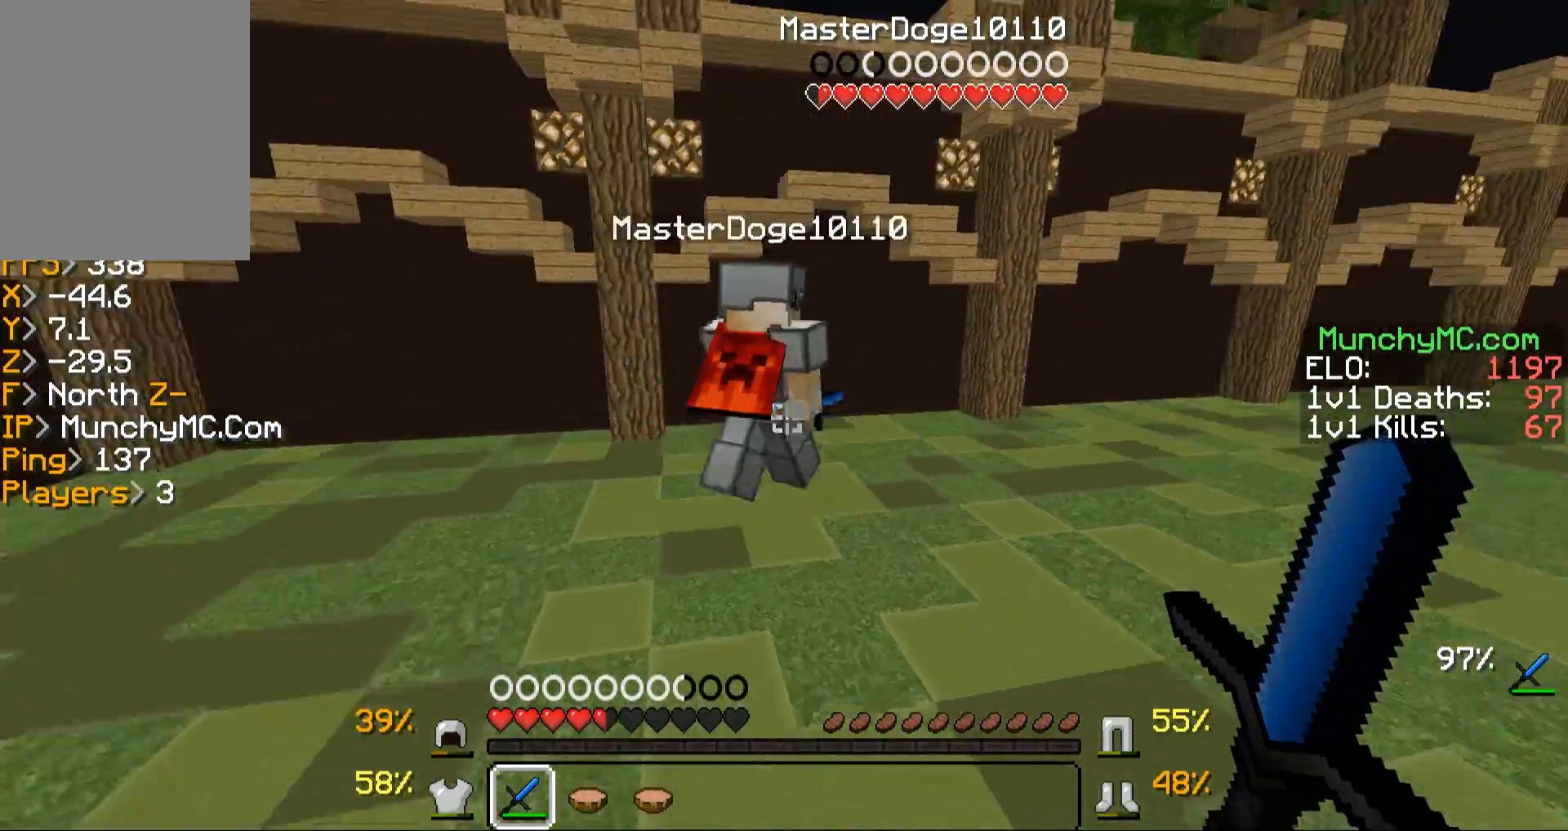
{"keys": ["d", "w"], "mouse": [], "events": [[100, "mouse_left", "down"], [235, "mouse_left", "up"], [335, "mouse_left", "down"], [436, "d", "down"], [436, "mouse_left", "up"]]}
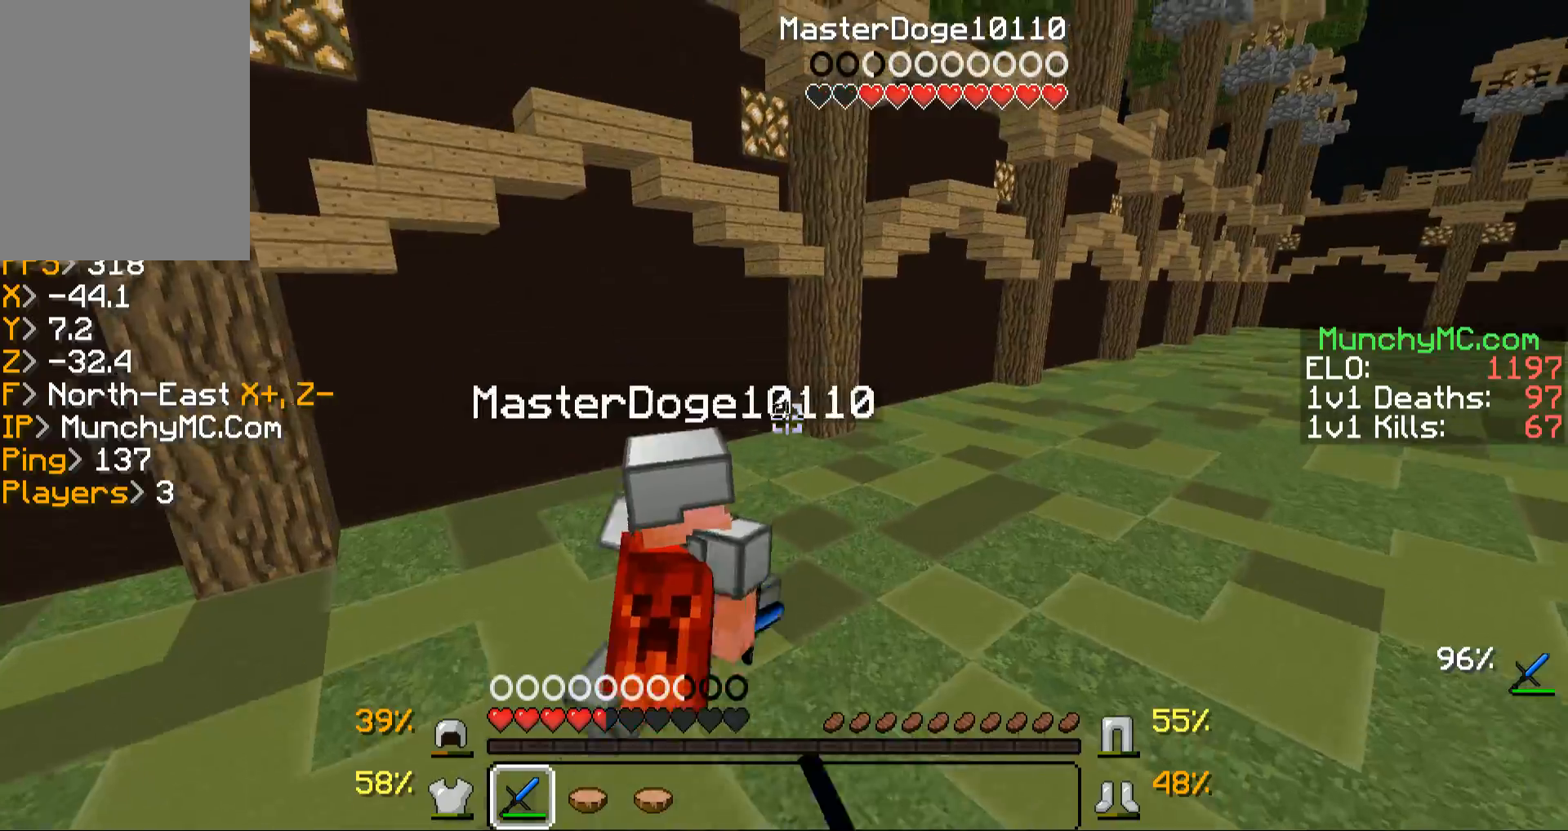
{"keys": [], "mouse": ["left"], "events": [[34, "mouse_left", "down"], [134, "d", "up"], [168, "a", "down"], [168, "mouse_left", "up"], [235, "a", "up"], [235, "mouse_left", "down"], [235, "mouse_right", "down"], [336, "mouse_left", "up"], [336, "mouse_right", "up"], [436, "mouse_left", "down"], [436, "mouse_right", "down"], [436, "w", "up"], [470, "mouse_right", "up"]]}
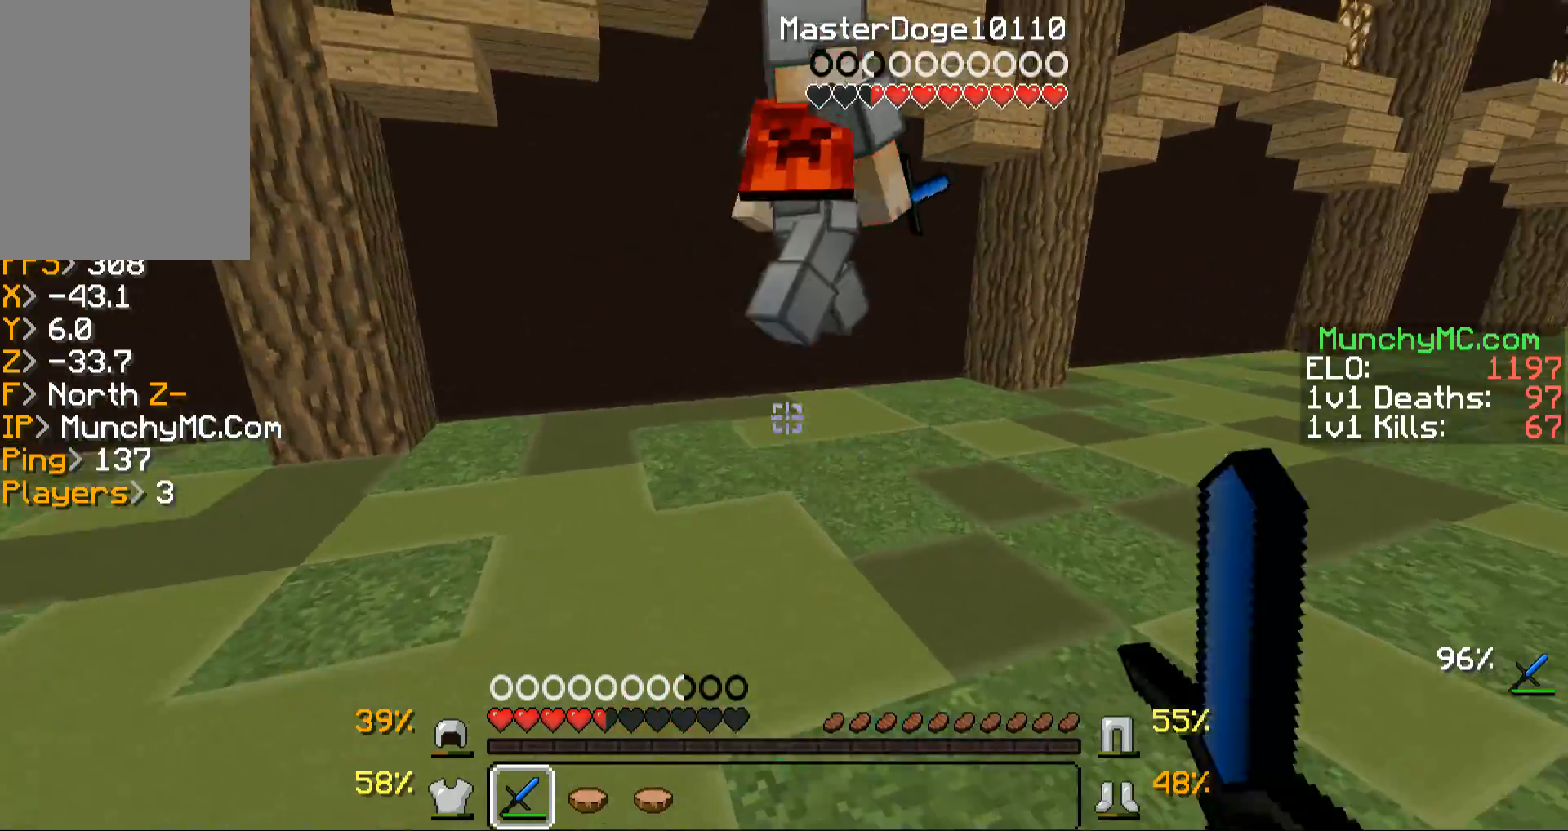
{"keys": ["d", "w"], "mouse": [], "events": [[67, "mouse_left", "up"], [67, "w", "down"], [100, "mouse_left", "down"], [268, "mouse_left", "up"], [369, "mouse_left", "down"], [469, "d", "down"], [503, "mouse_left", "up"]]}
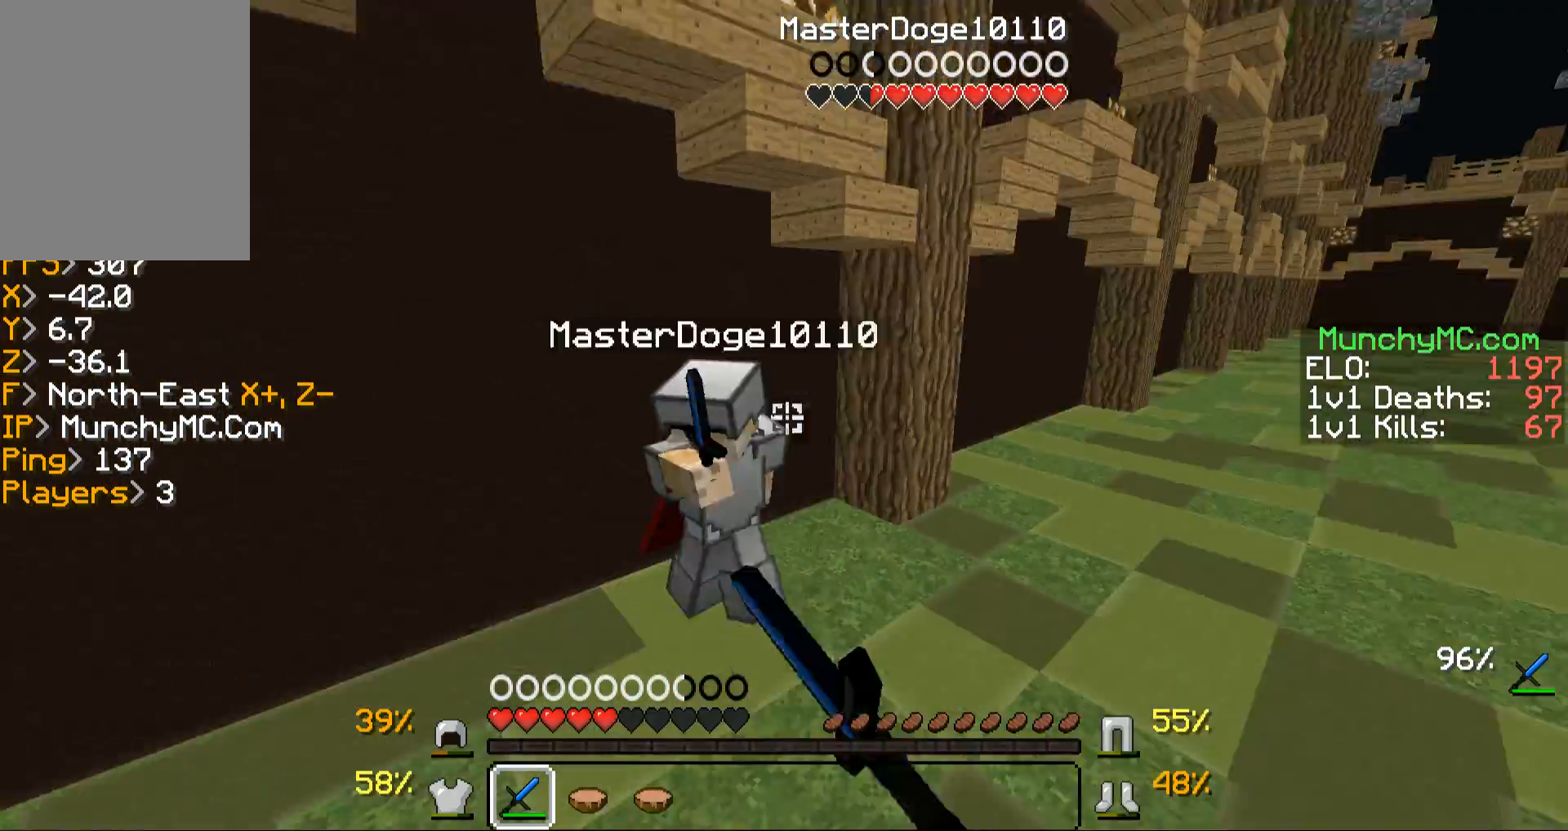
{"keys": ["d", "w"], "mouse": ["left", "right"], "events": [[67, "mouse_left", "down"], [67, "mouse_right", "down"], [168, "mouse_right", "up"], [168, "w", "up"], [201, "mouse_left", "up"], [268, "a", "down"], [268, "mouse_left", "down"], [268, "mouse_right", "down"], [268, "s", "down"], [369, "a", "up"], [369, "mouse_left", "up"], [369, "mouse_right", "up"], [403, "s", "up"], [470, "mouse_left", "down"], [470, "mouse_right", "down"], [470, "w", "down"]]}
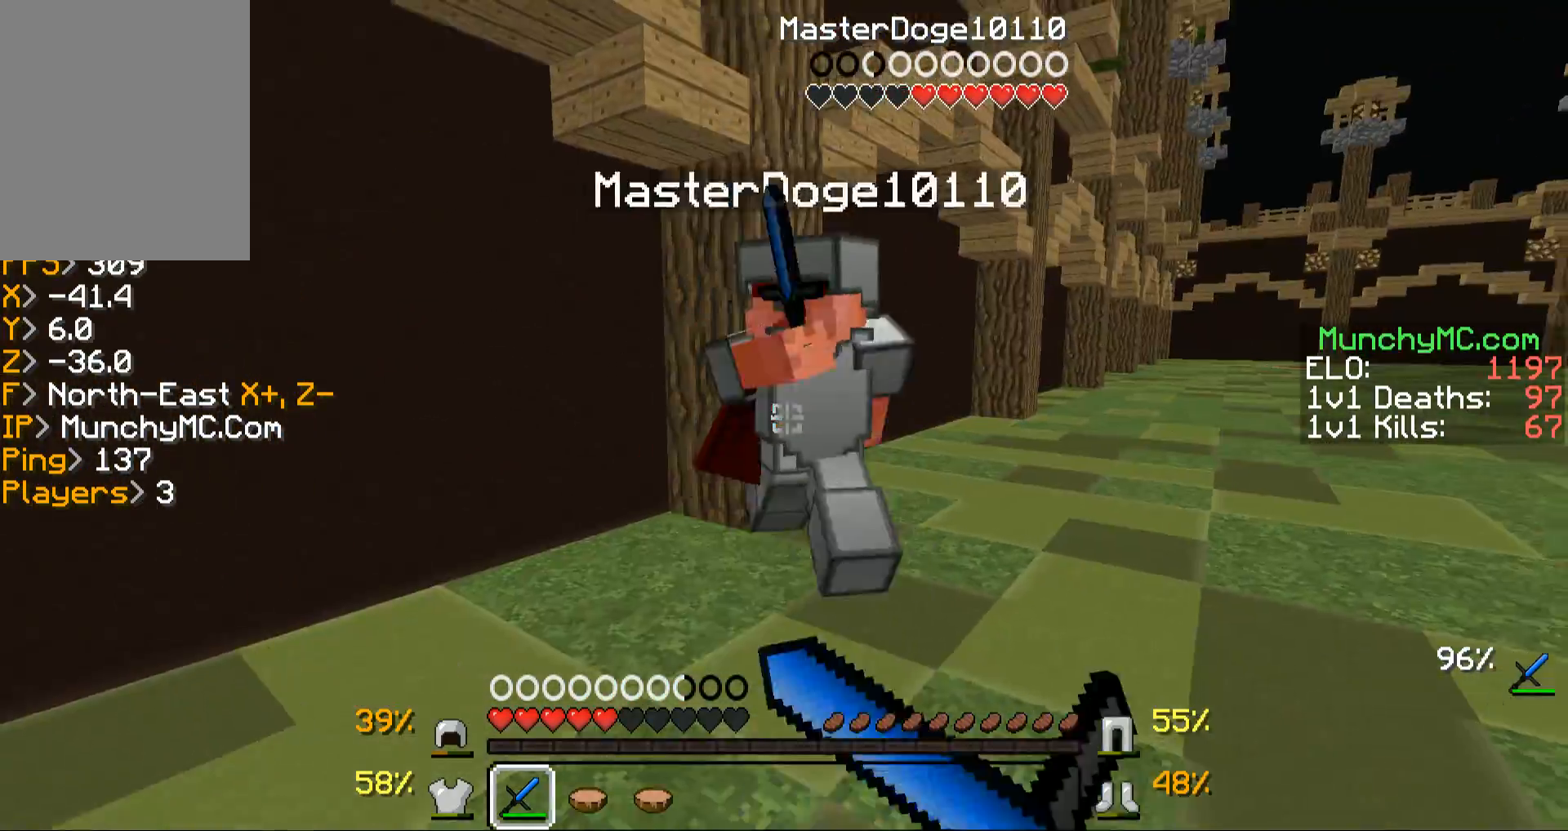
{"keys": ["w"], "mouse": ["left"], "events": [[67, "d", "up"], [67, "mouse_left", "up"], [67, "mouse_right", "up"], [168, "mouse_left", "down"], [269, "mouse_left", "up"], [302, "mouse_left", "down"], [403, "d", "down"], [470, "mouse_left", "up"], [503, "d", "up"], [503, "mouse_left", "down"]]}
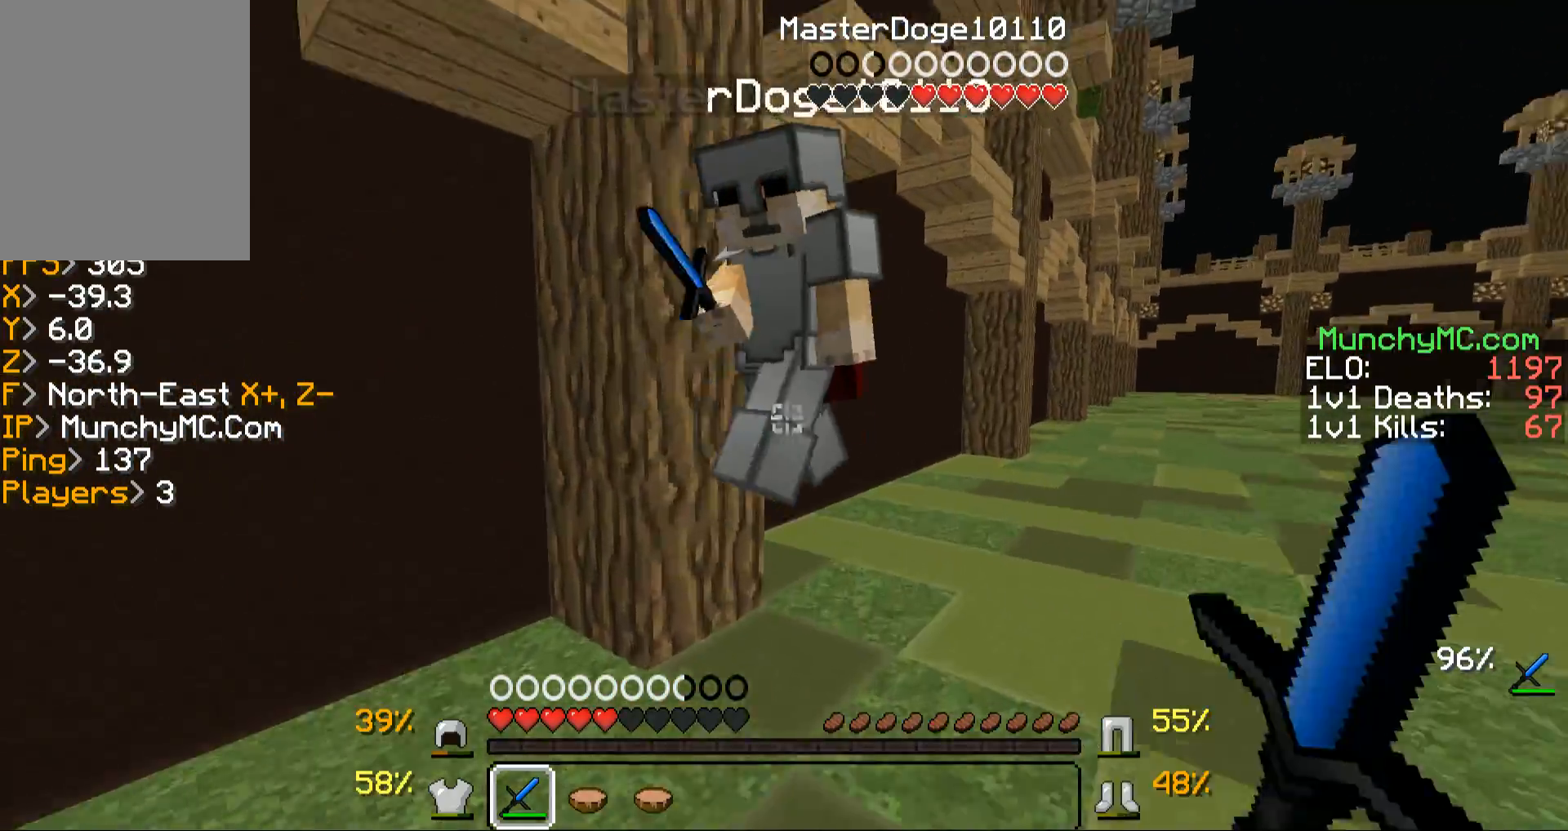
{"keys": ["w"], "mouse": ["left"], "events": [[101, "d", "down"], [168, "mouse_left", "up"], [168, "mouse_right", "down"], [202, "mouse_left", "down"], [269, "w", "up"], [302, "mouse_left", "up"], [302, "mouse_right", "up"], [403, "mouse_left", "down"], [403, "mouse_right", "down"], [470, "w", "down"], [504, "d", "up"], [504, "mouse_right", "up"]]}
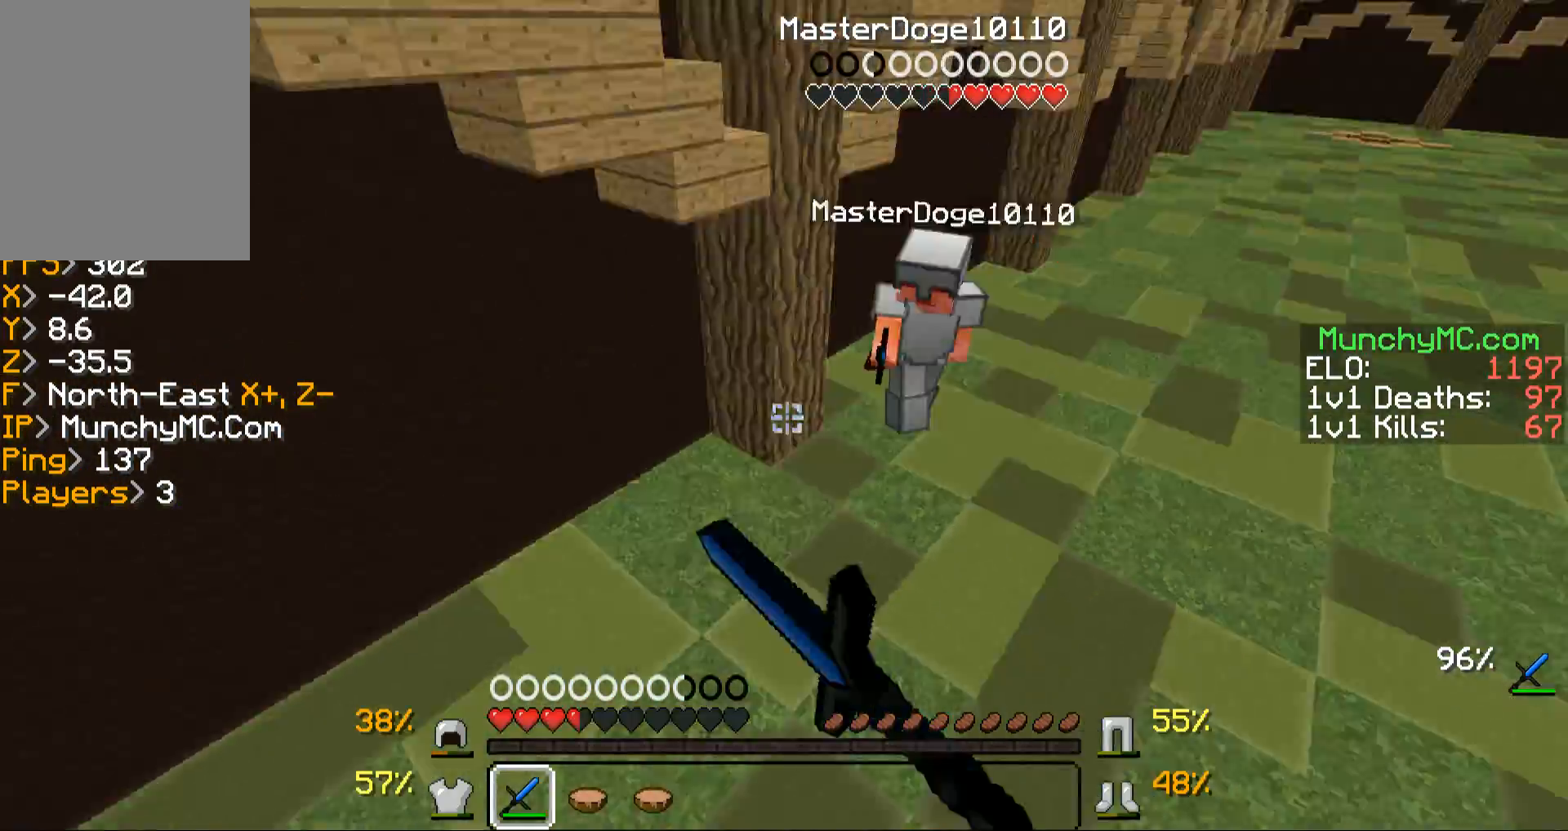
{"keys": ["w"], "mouse": [], "events": [[67, "mouse_left", "up"], [167, "mouse_left", "down"], [268, "mouse_left", "up"], [302, "mouse_right", "down"], [369, "mouse_left", "down"], [503, "mouse_left", "up"], [503, "mouse_right", "up"]]}
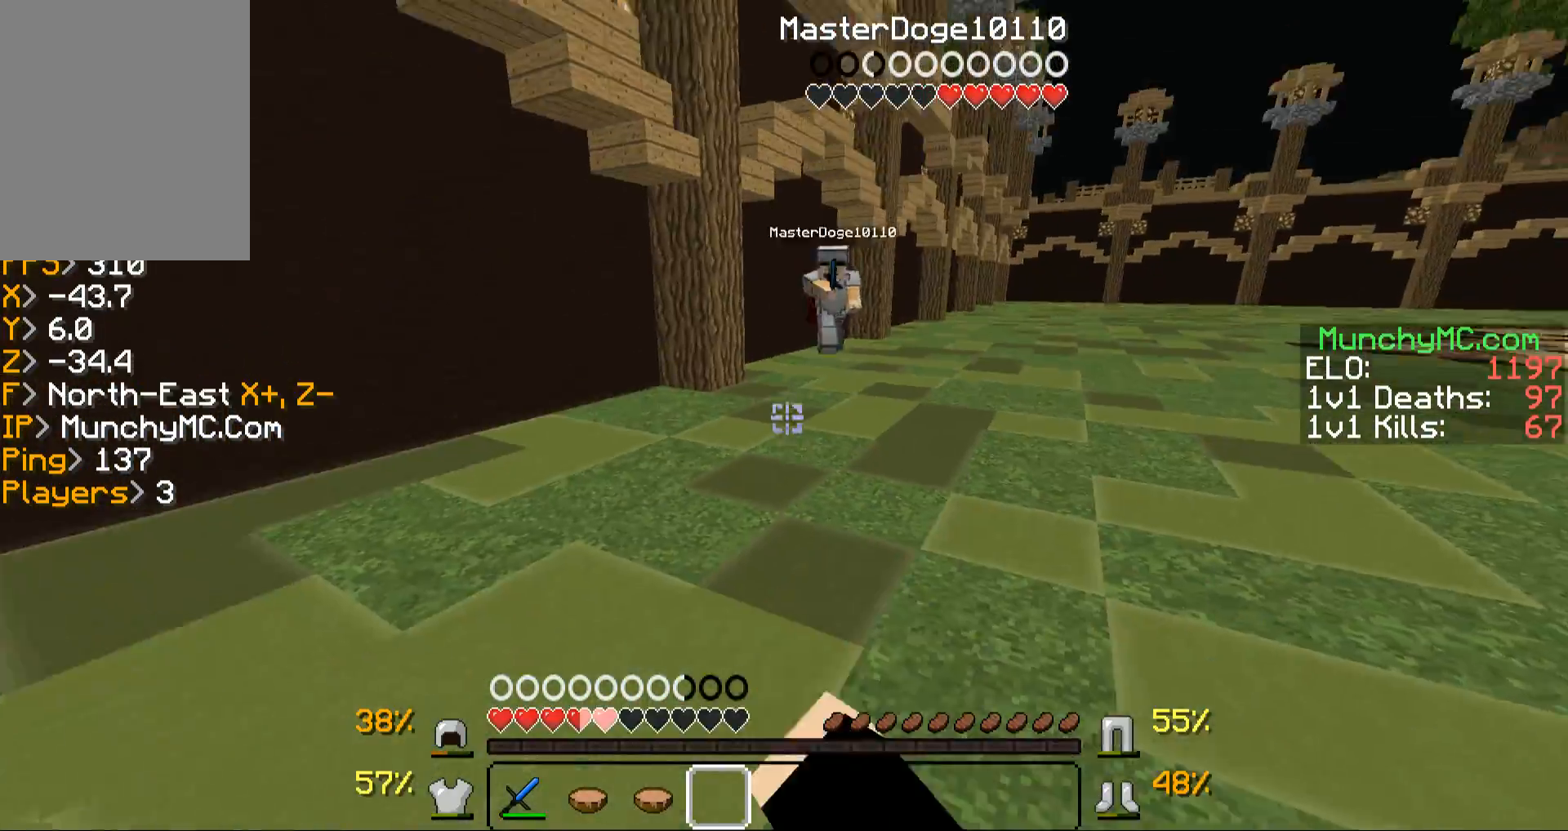
{"keys": ["w"], "mouse": ["left", "right"], "events": [[168, "mouse_left", "down"], [168, "w", "up"], [201, "mouse_right", "down"], [369, "mouse_left", "up"], [369, "mouse_right", "up"], [369, "w", "down"], [470, "mouse_left", "down"], [470, "mouse_right", "down"]]}